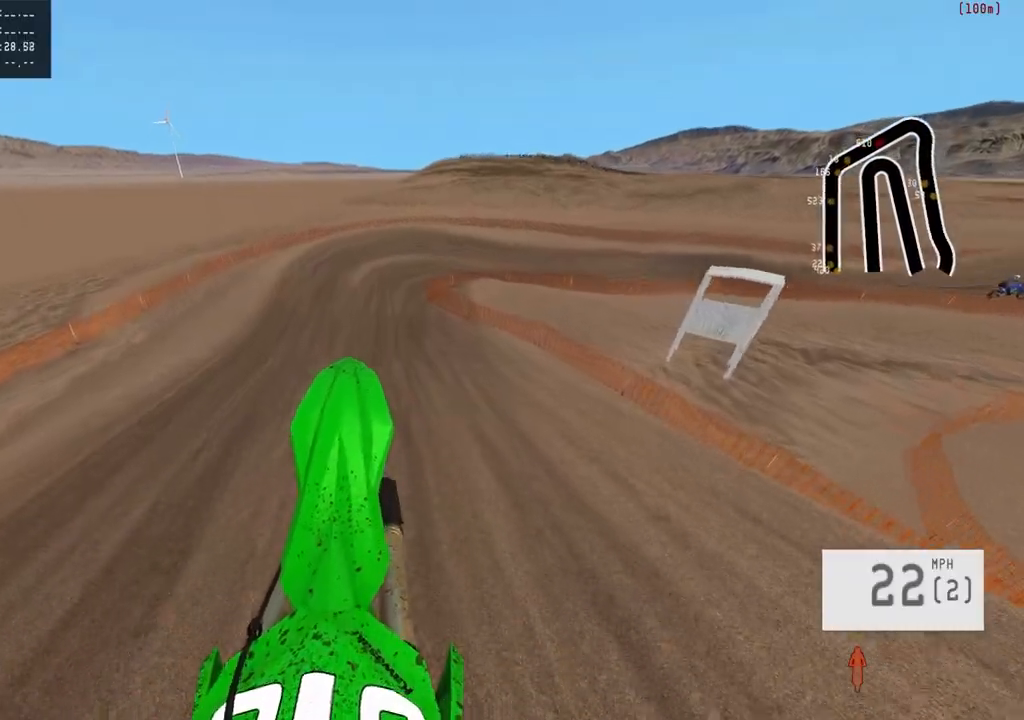
Gameplay with a controller (PlayStation layout); each line is a JSON object with the inputs held at the frame after it. "events" lists button and stick changes between this image and that frame as [ms after this image, input, new state], when the widget could be followed in between.
{"buttons": ["R2", "R3"], "left_stick": "center", "right_stick": "center", "events": [[250, "right_stick", "center"], [433, "R3", "down"]]}
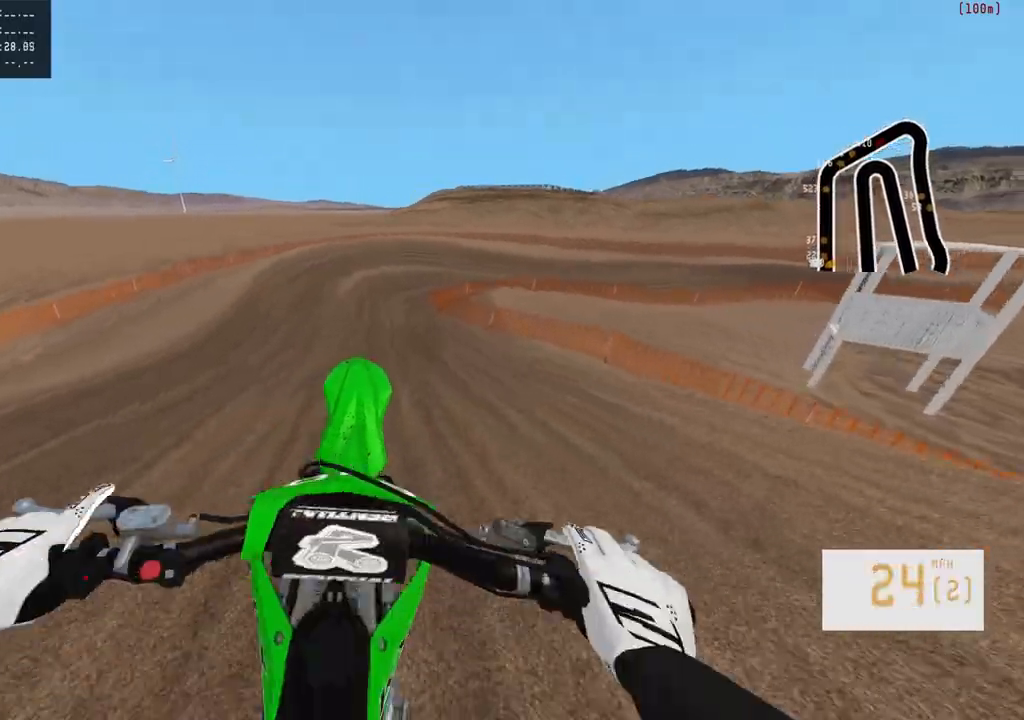
{"buttons": ["R2"], "left_stick": "center", "right_stick": "center", "events": [[33, "R3", "up"]]}
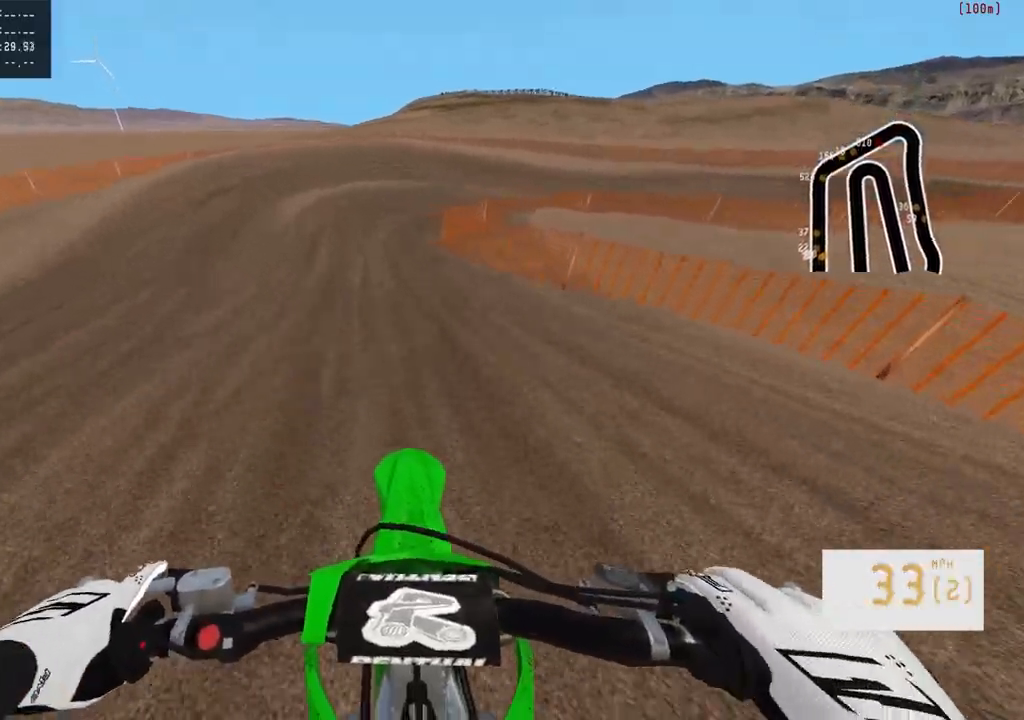
{"buttons": [], "left_stick": "right", "right_stick": "center", "events": [[133, "left_stick", "right"], [200, "L2", "down"], [200, "R2", "up"], [350, "L2", "up"]]}
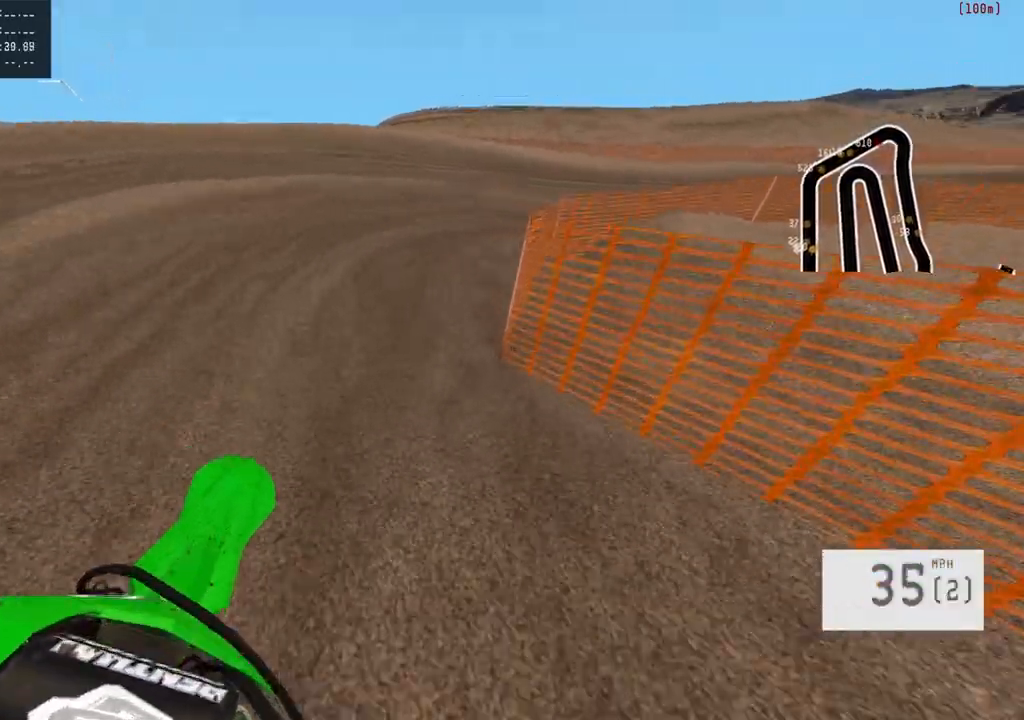
{"buttons": [], "left_stick": "right", "right_stick": "center", "events": [[83, "L1", "down"], [250, "right_stick", "left"], [283, "R2", "down"], [400, "R2", "up"], [450, "L1", "up"], [450, "right_stick", "center"]]}
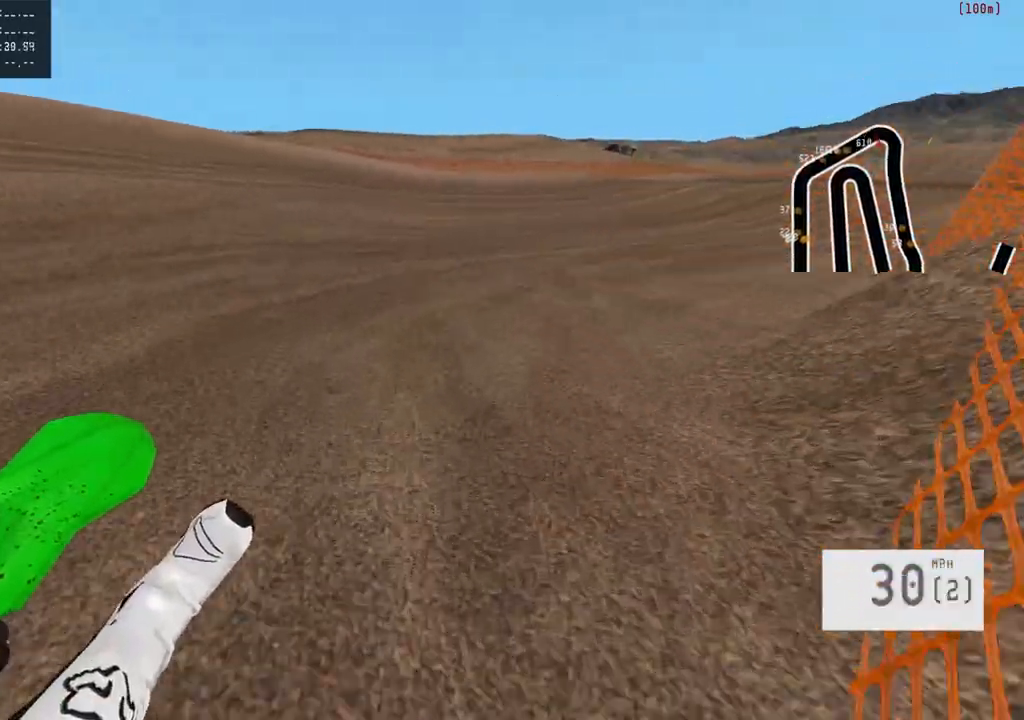
{"buttons": ["R2"], "left_stick": "center", "right_stick": "center", "events": [[167, "R2", "down"], [467, "left_stick", "center"]]}
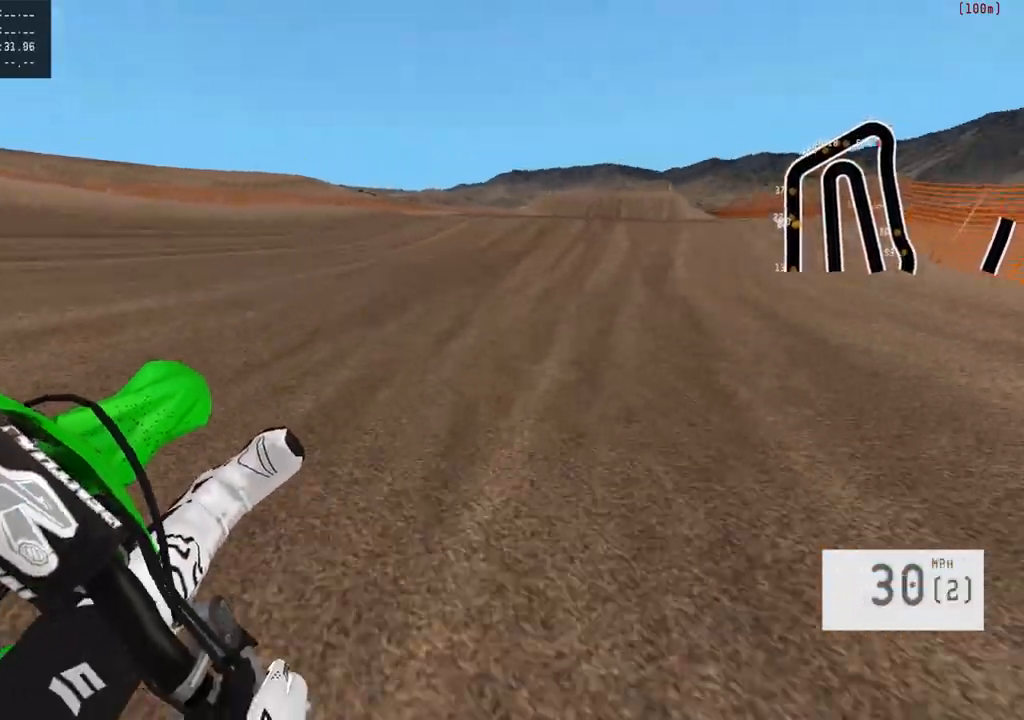
{"buttons": ["R2"], "left_stick": "center", "right_stick": "center", "events": [[17, "left_stick", "right"], [200, "left_stick", "center"], [333, "left_stick", "right"], [417, "left_stick", "center"]]}
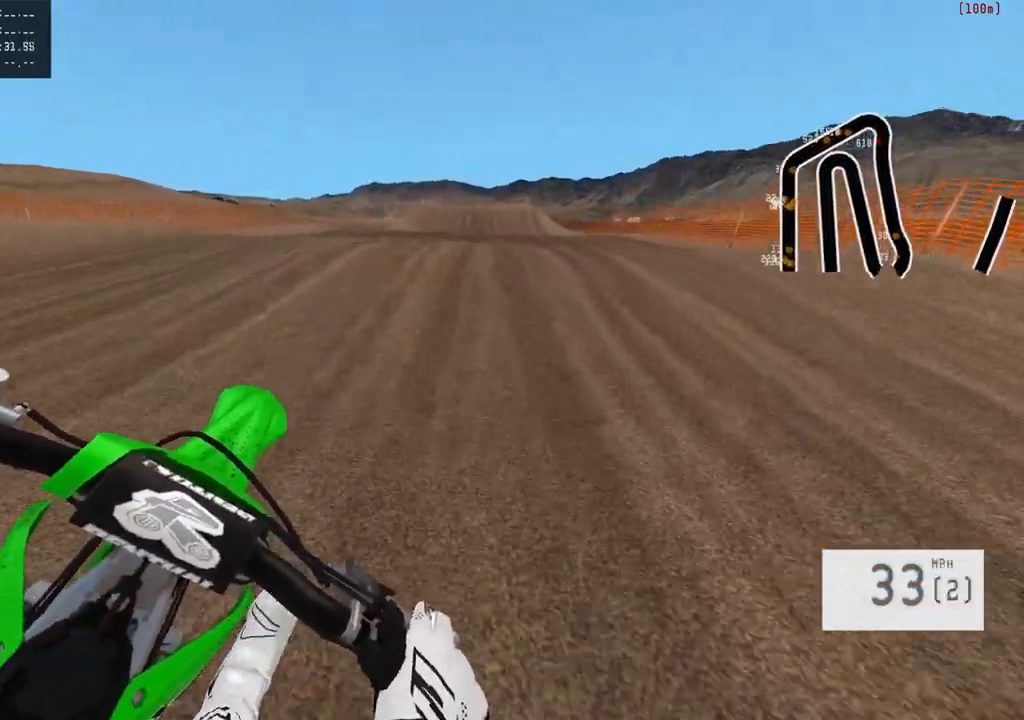
{"buttons": [], "left_stick": "center", "right_stick": "center", "events": [[33, "left_stick", "right"], [150, "left_stick", "center"], [200, "R3", "down"], [333, "R3", "up"], [450, "R2", "up"]]}
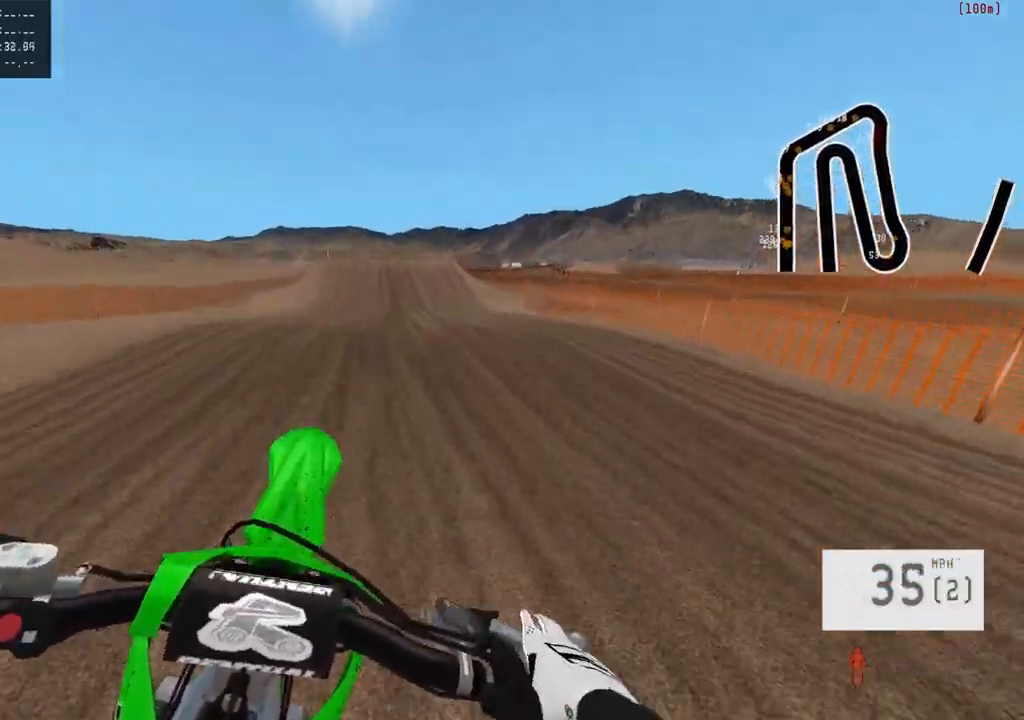
{"buttons": ["R2"], "left_stick": "center", "right_stick": "up", "events": [[33, "left_stick", "left"], [150, "left_stick", "right"], [250, "R2", "down"], [283, "left_stick", "center"], [417, "right_stick", "up"]]}
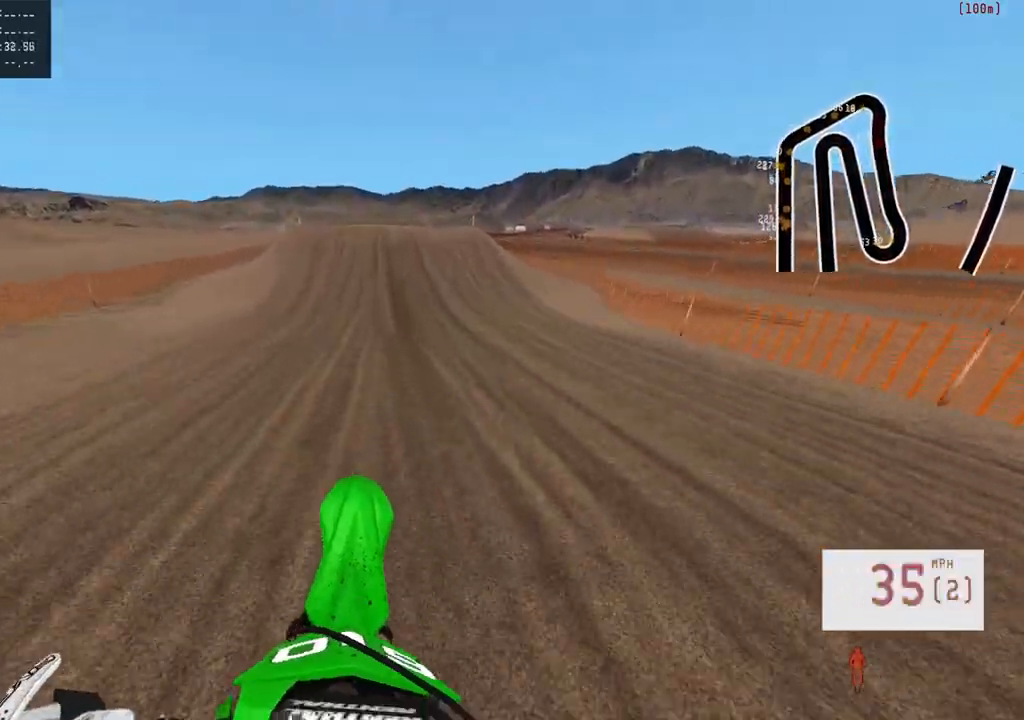
{"buttons": ["R2"], "left_stick": "center", "right_stick": "up", "events": [[367, "left_stick", "left"], [450, "left_stick", "center"]]}
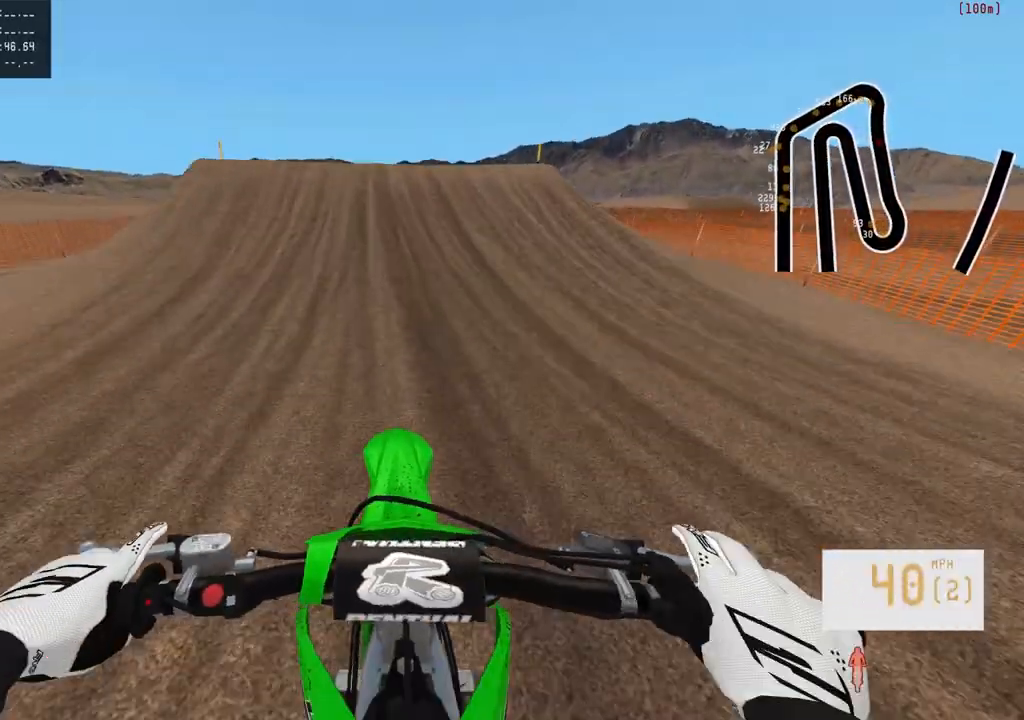
{"buttons": ["R2"], "left_stick": "center", "right_stick": "center", "events": [[100, "right_stick", "center"]]}
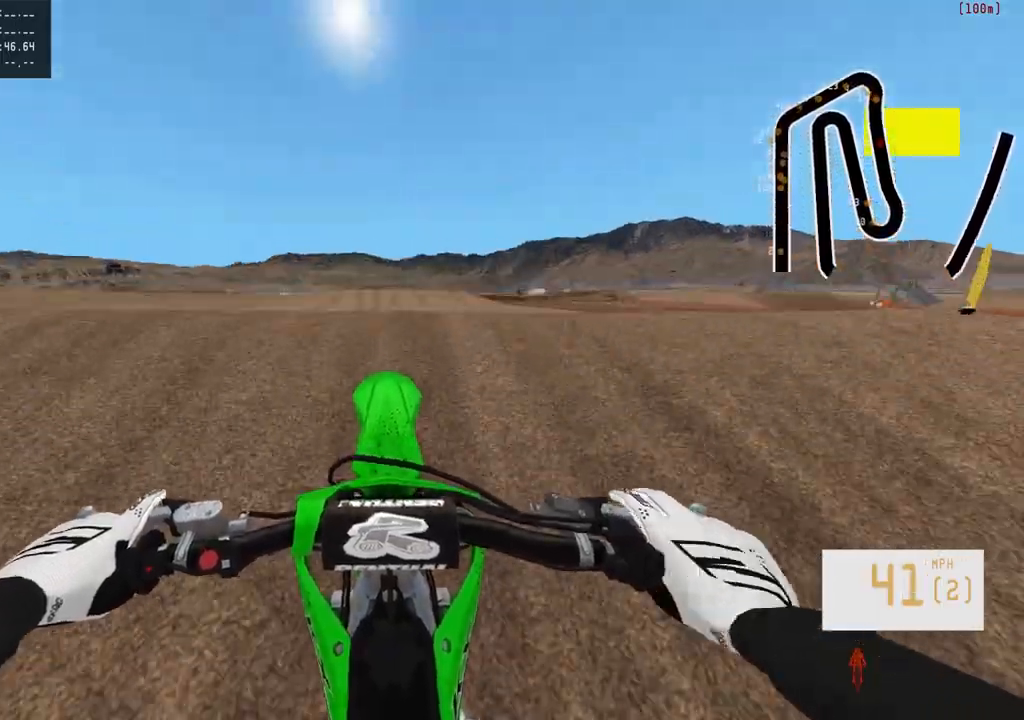
{"buttons": ["R2"], "left_stick": "center", "right_stick": "down", "events": [[17, "R2", "up"], [17, "right_stick", "down"], [167, "R2", "down"]]}
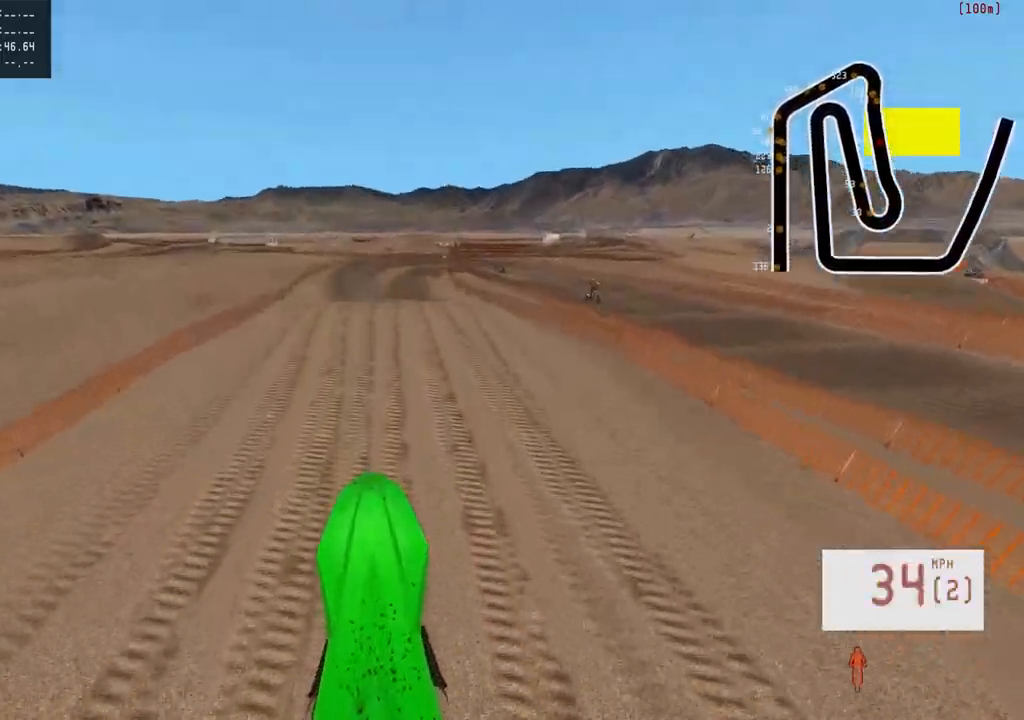
{"buttons": ["R2"], "left_stick": "center", "right_stick": "up", "events": [[317, "right_stick", "up"]]}
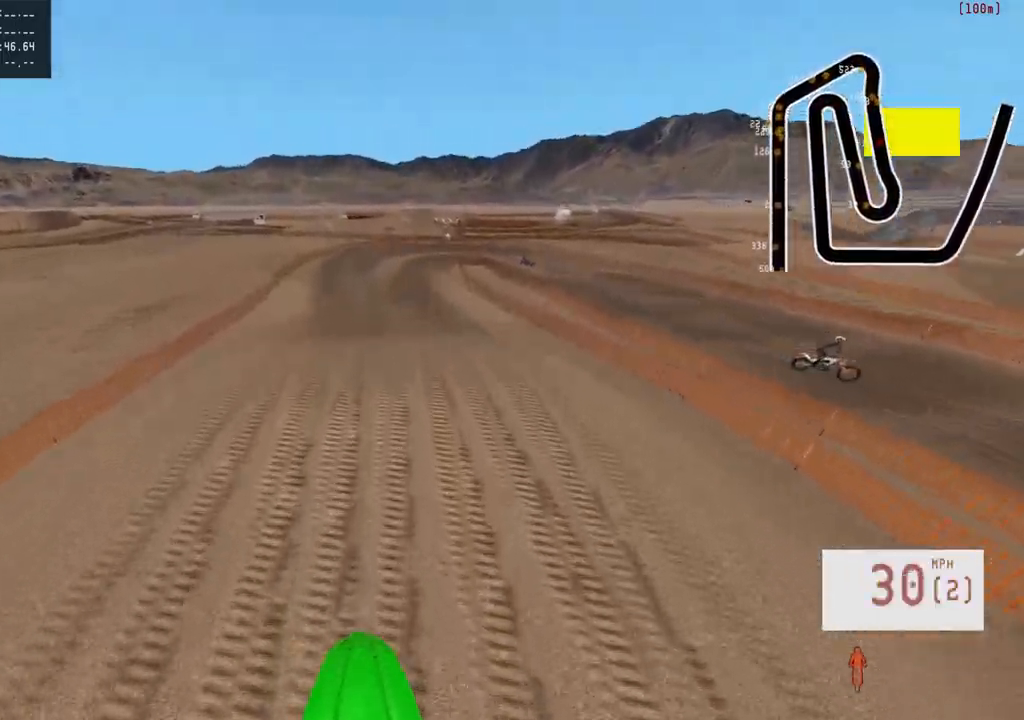
{"buttons": ["R2"], "left_stick": "center", "right_stick": "center", "events": [[233, "left_stick", "right"], [400, "left_stick", "center"], [450, "right_stick", "center"]]}
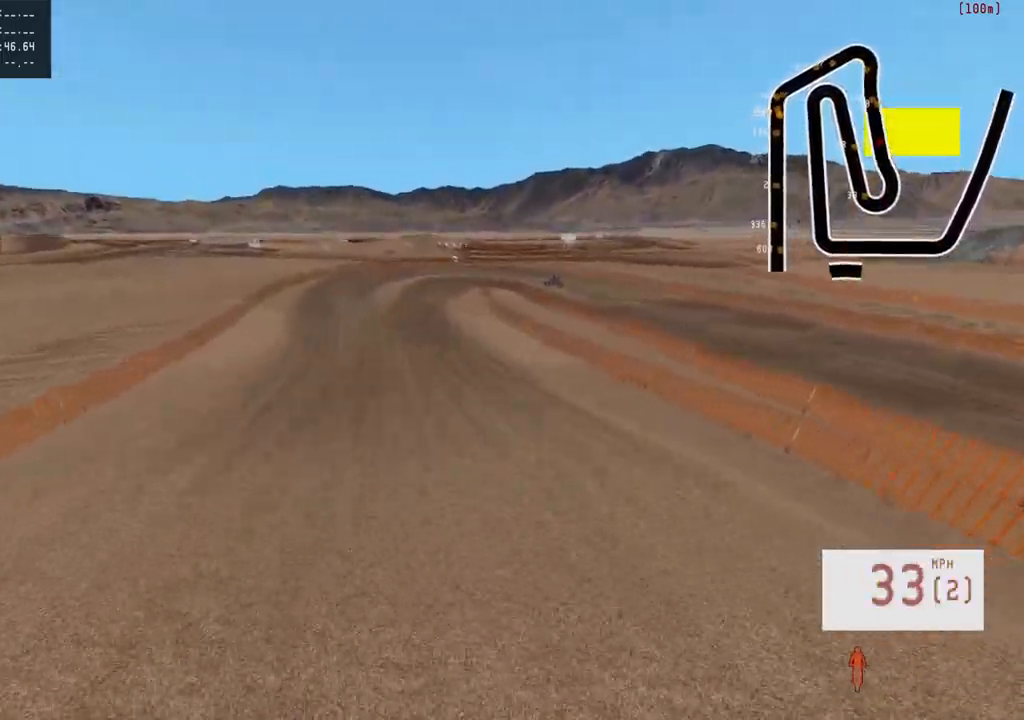
{"buttons": ["R2"], "left_stick": "center", "right_stick": "center", "events": [[150, "R3", "down"], [250, "R3", "up"], [267, "left_stick", "right"], [383, "left_stick", "center"]]}
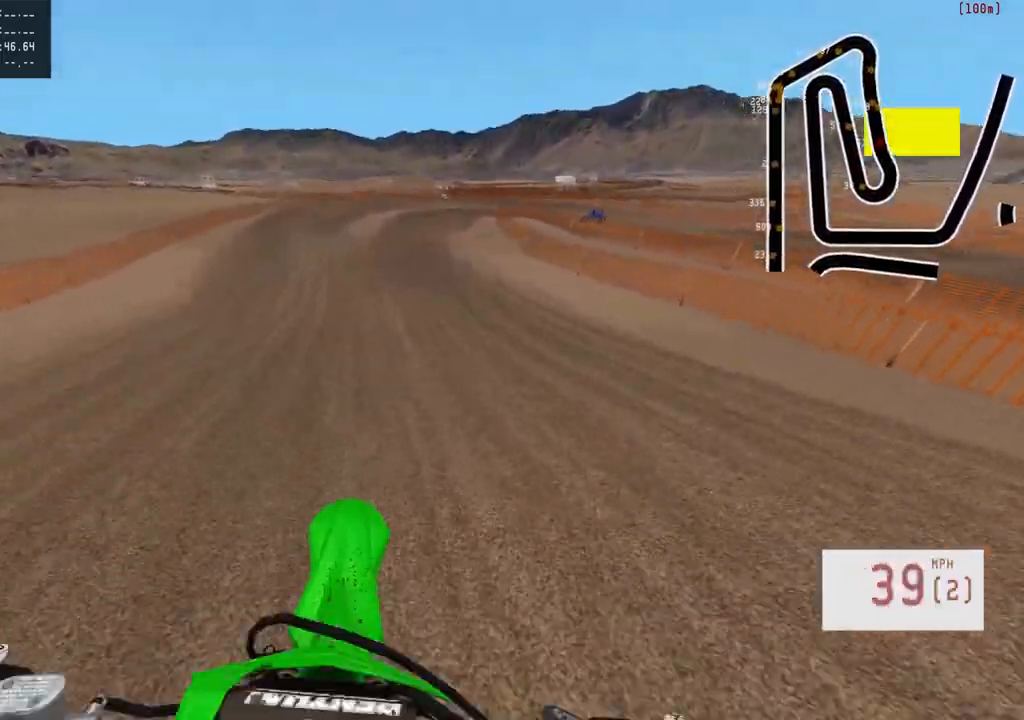
{"buttons": ["R2"], "left_stick": "center", "right_stick": "center", "events": []}
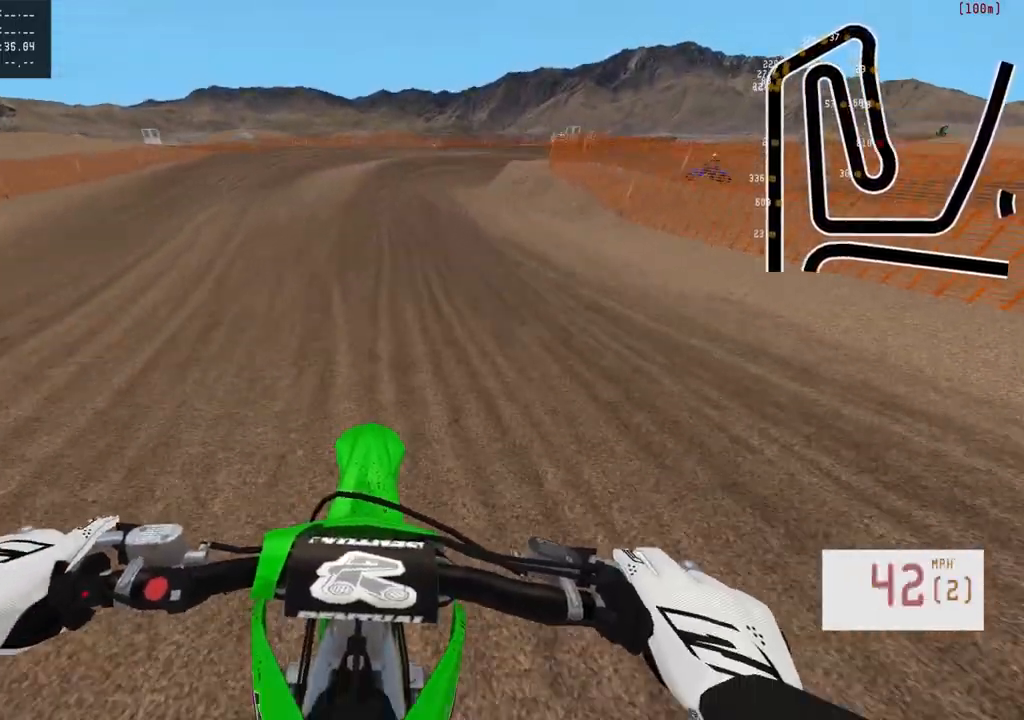
{"buttons": ["L2"], "left_stick": "center", "right_stick": "center", "events": [[133, "R2", "up"], [167, "L2", "down"]]}
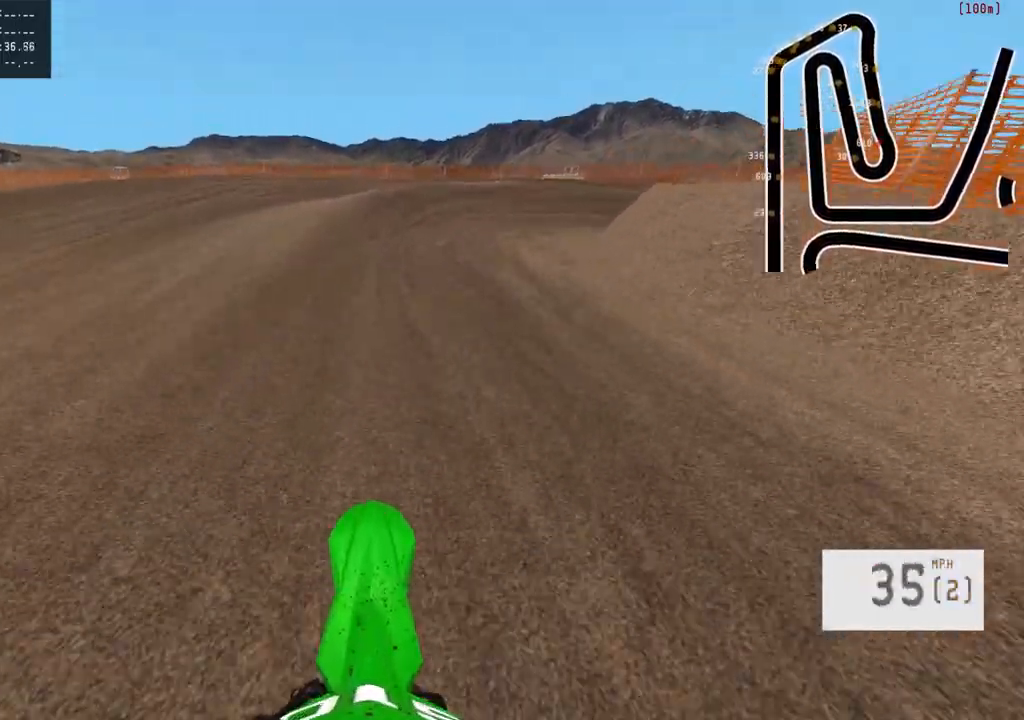
{"buttons": ["R2"], "left_stick": "right", "right_stick": "center", "events": [[217, "left_stick", "right"], [250, "L2", "up"], [417, "R2", "down"]]}
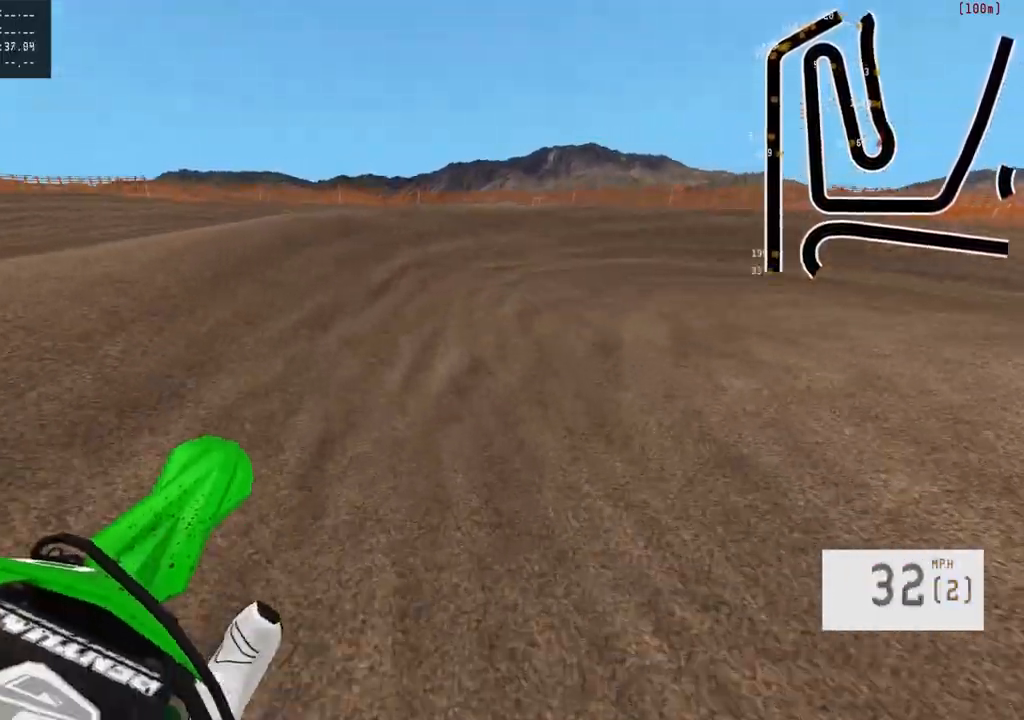
{"buttons": [], "left_stick": "right", "right_stick": "center", "events": [[67, "R2", "up"], [100, "R2", "down"], [233, "L1", "down"], [250, "R2", "up"], [367, "L1", "up"]]}
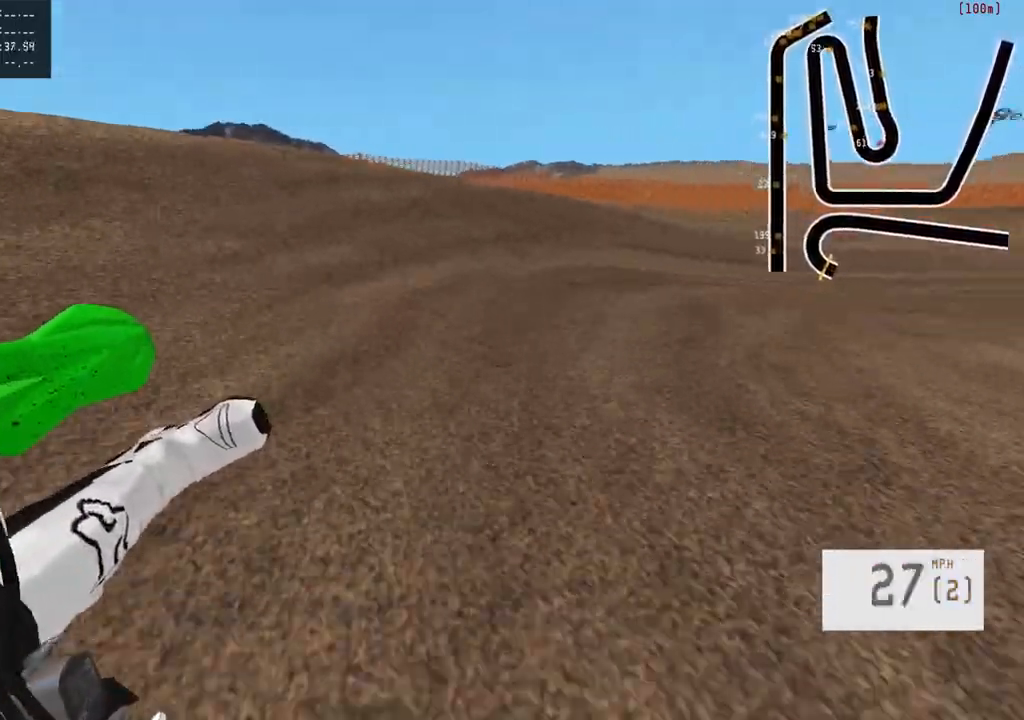
{"buttons": ["R2"], "left_stick": "right", "right_stick": "center", "events": [[167, "R2", "down"], [417, "left_stick", "center"], [483, "left_stick", "right"]]}
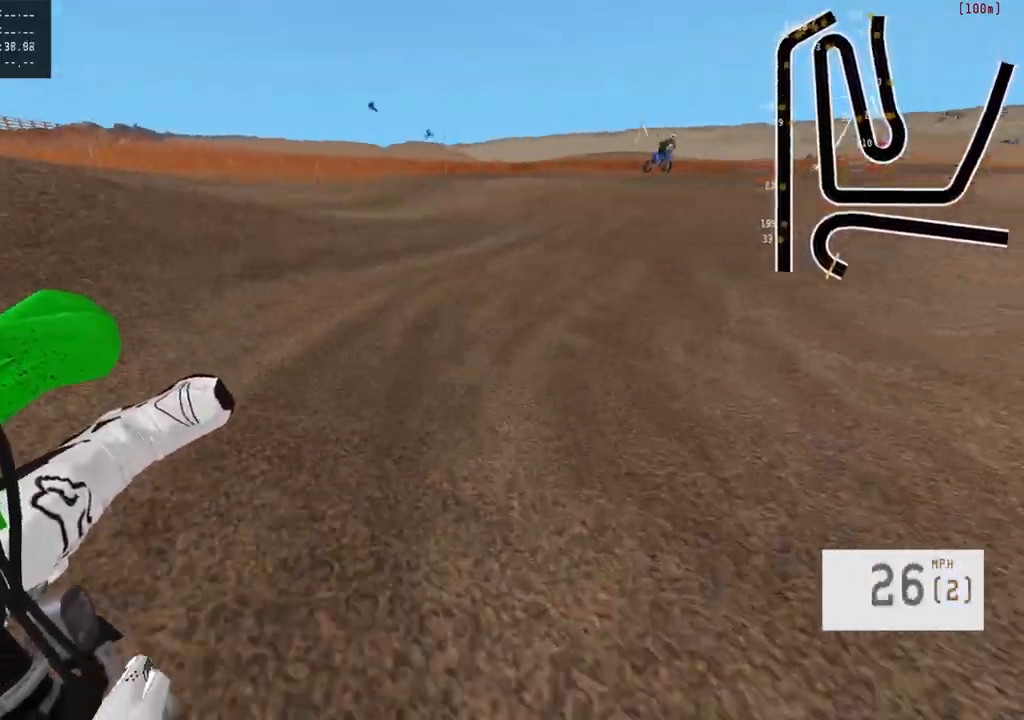
{"buttons": ["R2"], "left_stick": "center", "right_stick": "center", "events": [[117, "left_stick", "center"], [417, "left_stick", "right"], [500, "left_stick", "center"]]}
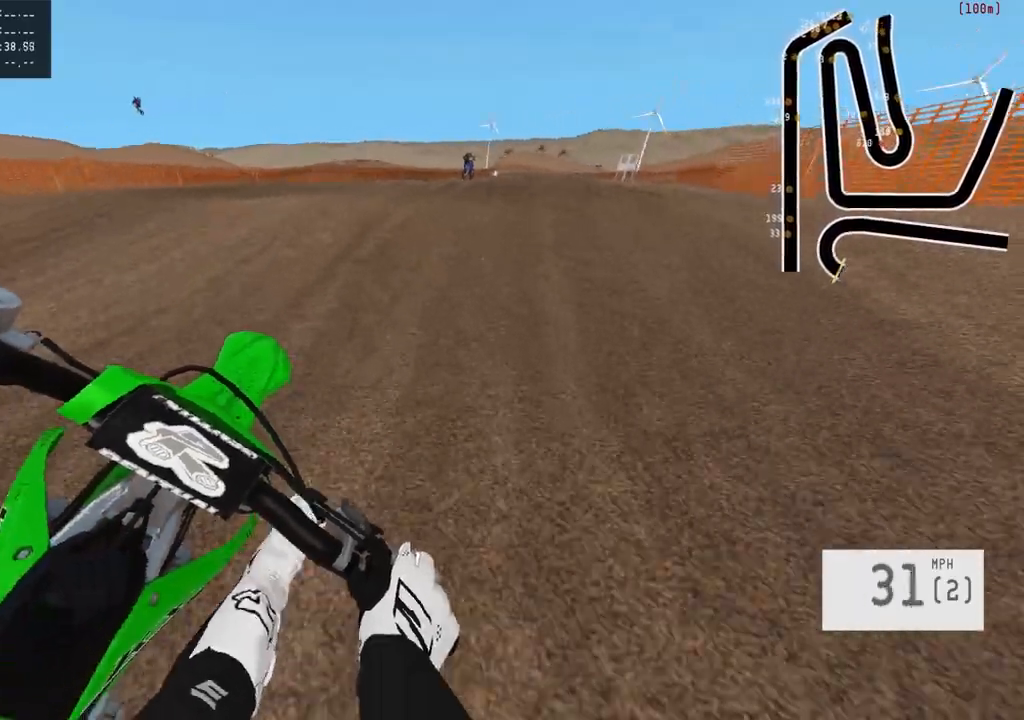
{"buttons": ["R2"], "left_stick": "center", "right_stick": "center", "events": [[67, "left_stick", "right"], [117, "right_stick", "down"], [183, "left_stick", "center"], [333, "R3", "down"], [400, "right_stick", "center"], [433, "R3", "up"]]}
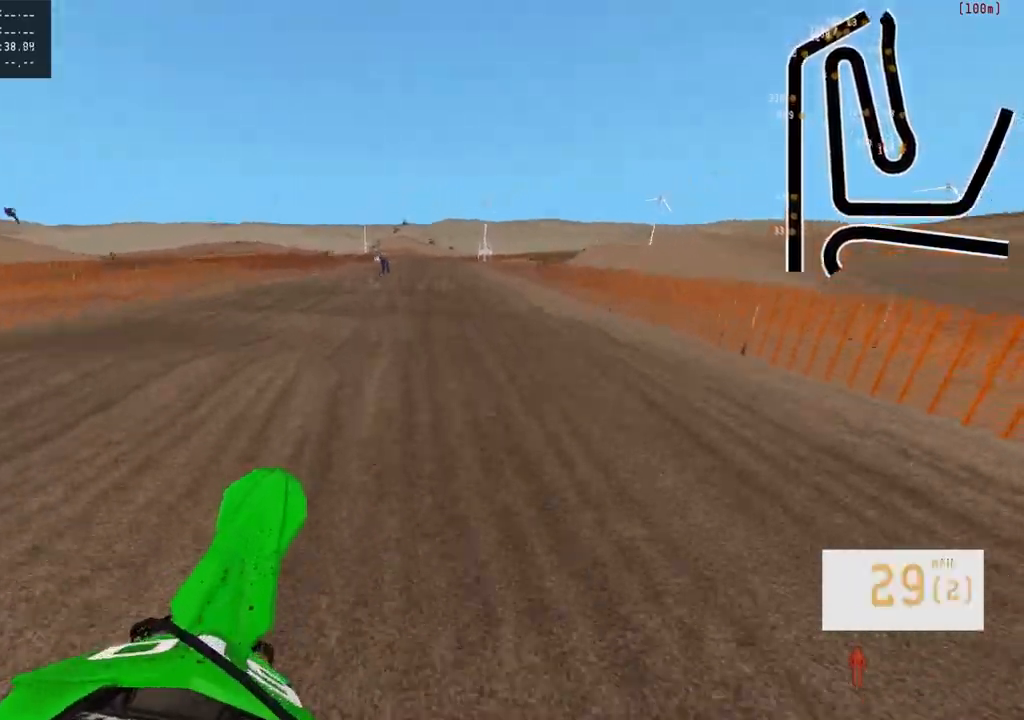
{"buttons": ["R2"], "left_stick": "center", "right_stick": "up", "events": [[33, "right_stick", "up"], [67, "left_stick", "up-left"], [150, "left_stick", "right"], [150, "right_stick", "center"], [167, "R2", "up"], [217, "R2", "down"], [267, "right_stick", "up"], [400, "left_stick", "center"]]}
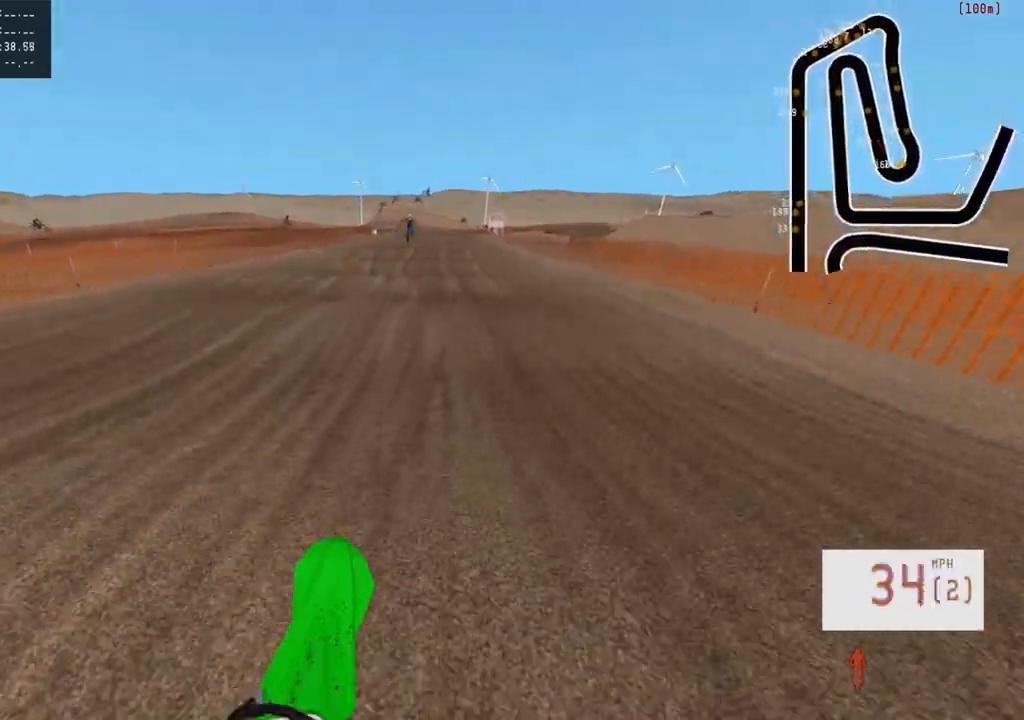
{"buttons": ["R2"], "left_stick": "center", "right_stick": "up", "events": [[317, "R2", "up"], [317, "right_stick", "center"], [400, "R2", "down"], [417, "right_stick", "up"]]}
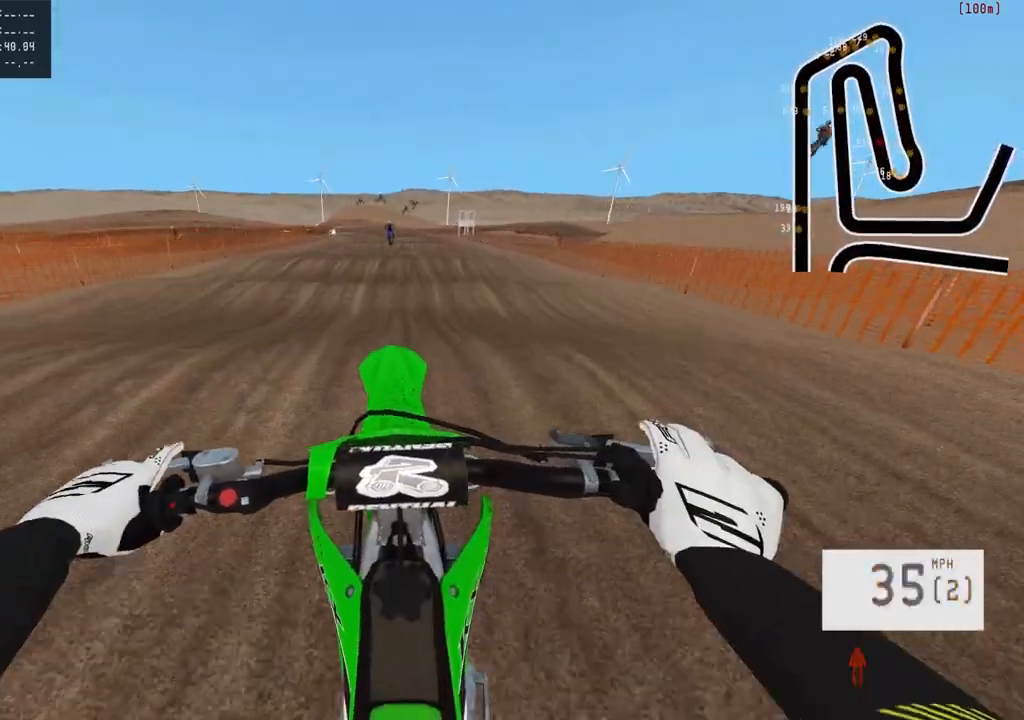
{"buttons": ["R2"], "left_stick": "center", "right_stick": "center", "events": [[117, "R2", "up"], [117, "right_stick", "center"], [183, "R2", "down"], [250, "right_stick", "up"], [433, "right_stick", "center"]]}
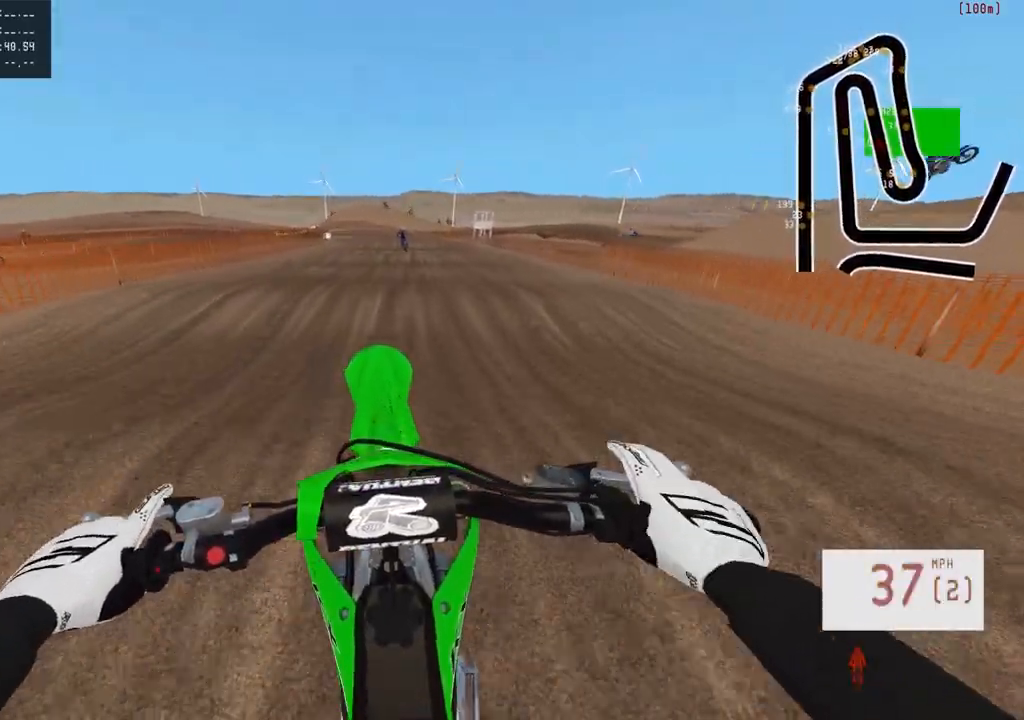
{"buttons": ["R2"], "left_stick": "center", "right_stick": "up", "events": [[117, "right_stick", "up"]]}
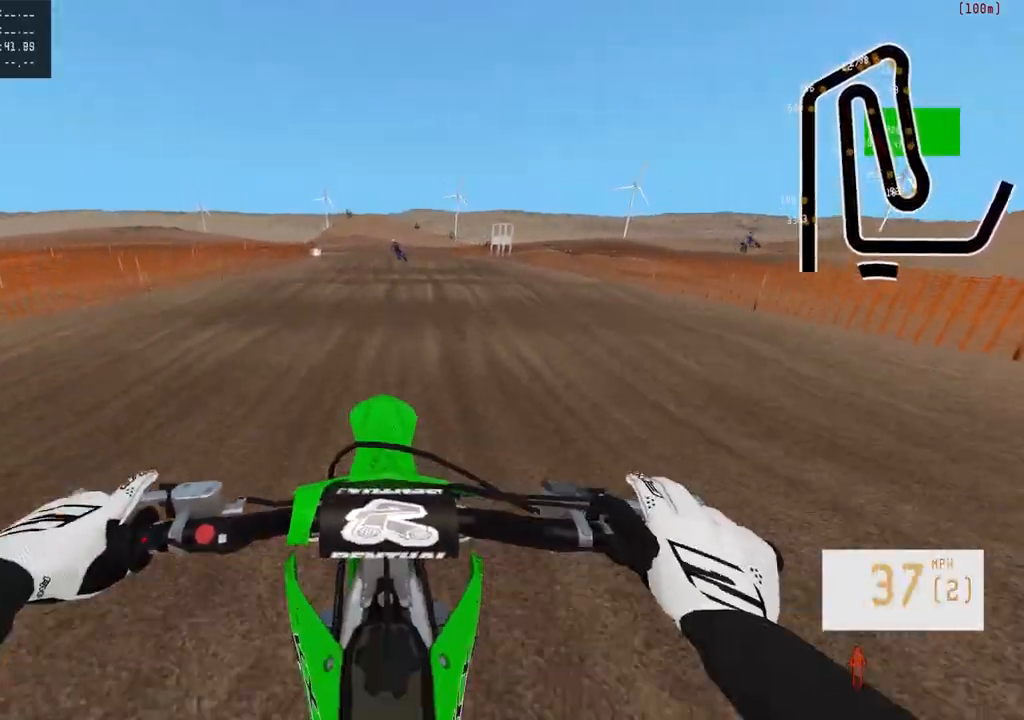
{"buttons": ["R2"], "left_stick": "up-left", "right_stick": "center", "events": [[67, "R2", "up"], [67, "right_stick", "center"], [333, "R2", "down"], [433, "left_stick", "up-left"]]}
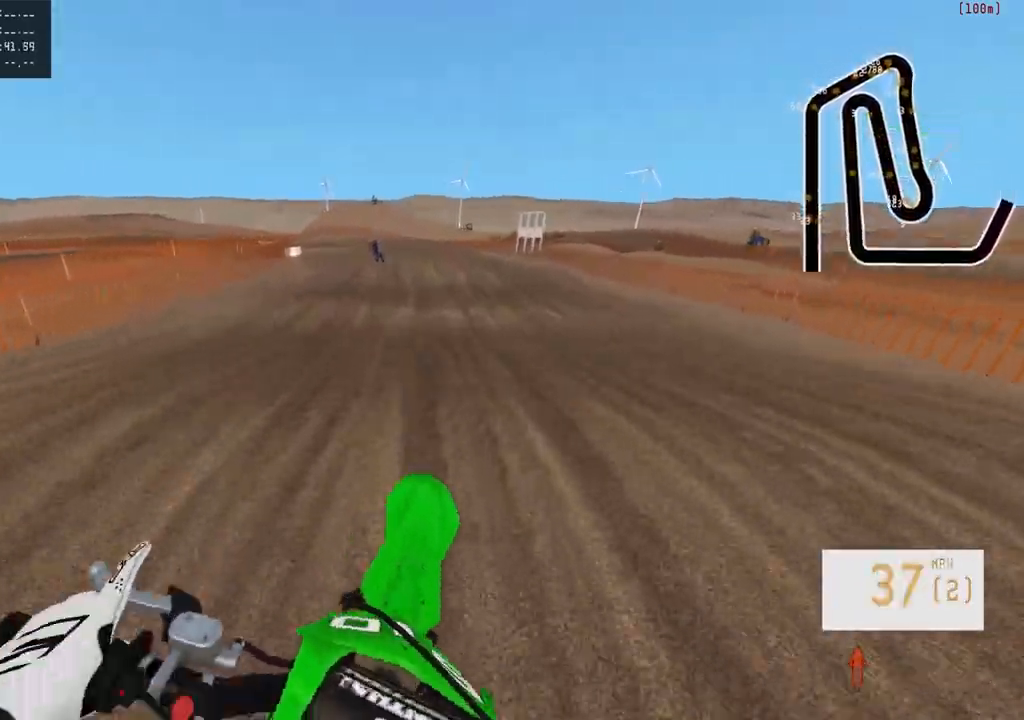
{"buttons": [], "left_stick": "center", "right_stick": "center", "events": [[83, "left_stick", "center"], [383, "R2", "up"]]}
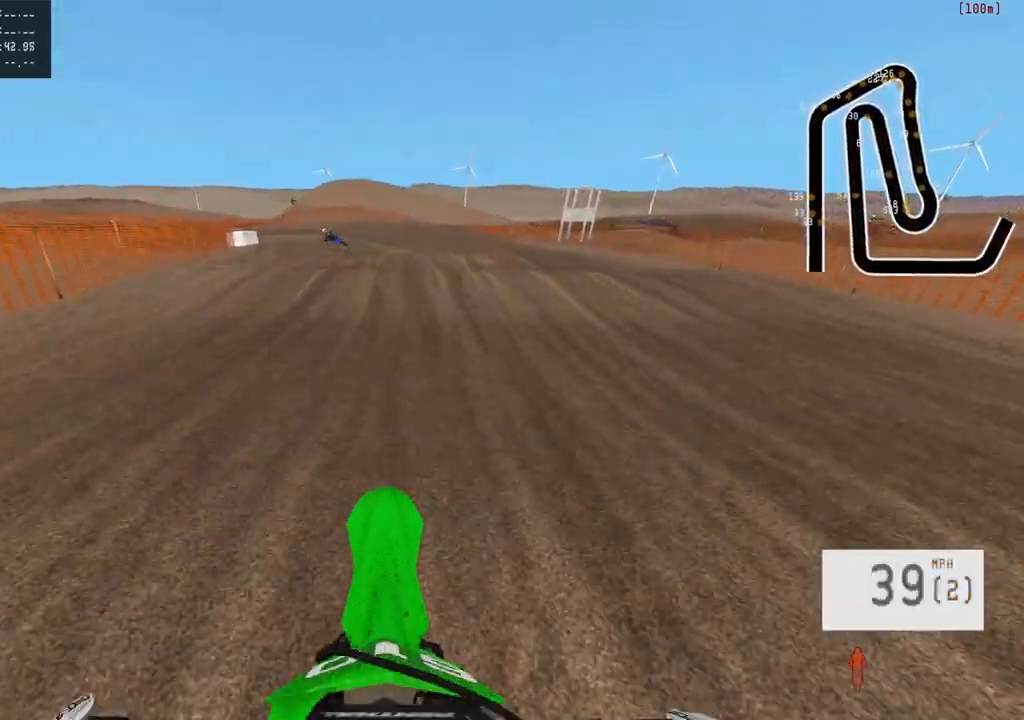
{"buttons": [], "left_stick": "left", "right_stick": "center", "events": [[233, "R3", "down"], [267, "left_stick", "left"], [333, "R3", "up"]]}
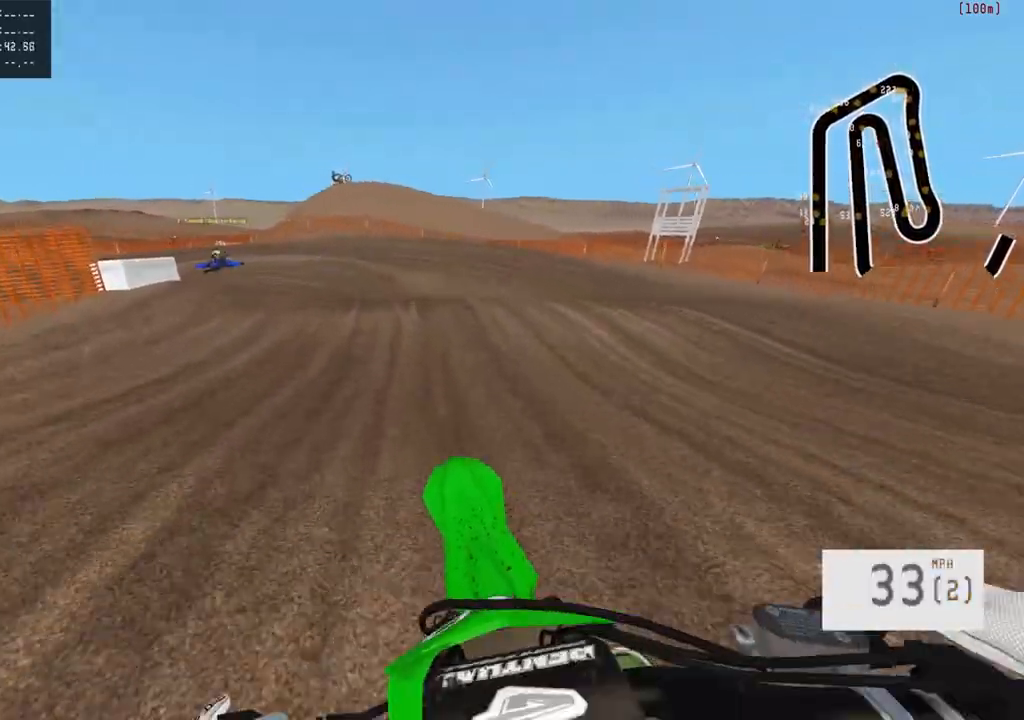
{"buttons": [], "left_stick": "left", "right_stick": "center", "events": []}
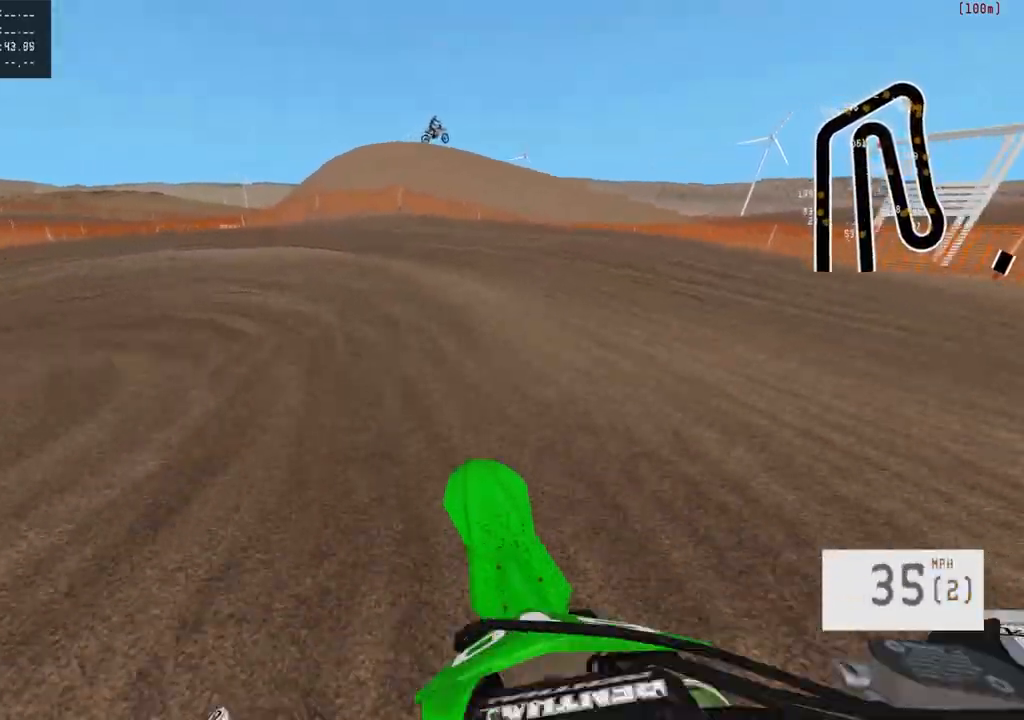
{"buttons": ["L1"], "left_stick": "left", "right_stick": "center", "events": [[333, "L1", "down"]]}